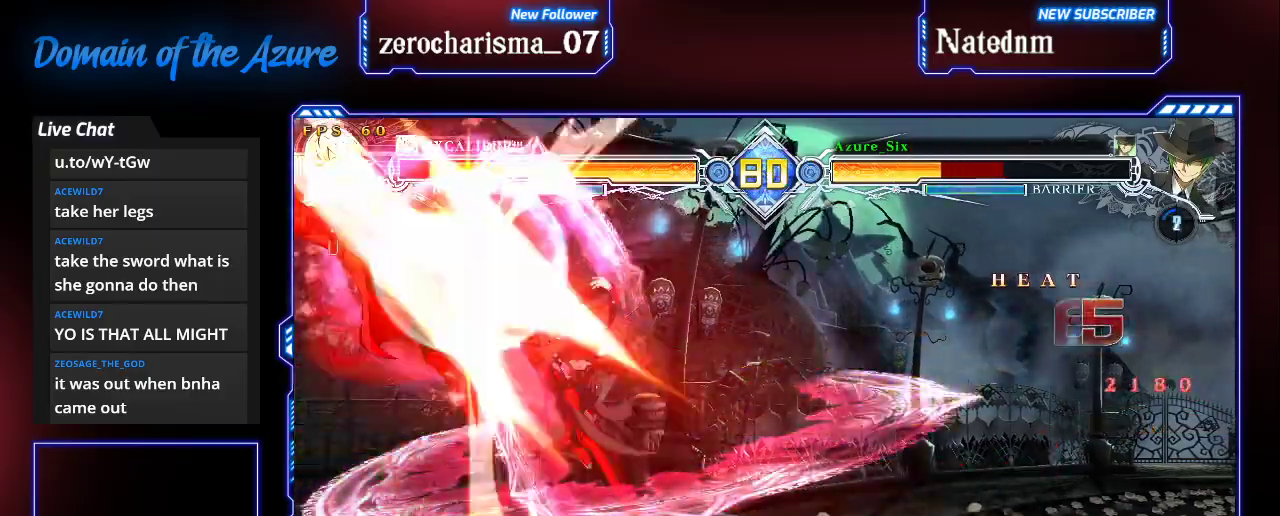
Gameplay with a controller (arcade stick); each line is a JSON object with the inputs held at the frame after it. "events" lists button and stick changes between this image and that frame as [ms after this image, input, new state], when the widget could be followed in between. Not read: L3 R3.
{"buttons": ["SQUARE"], "left_stick": "right", "events": []}
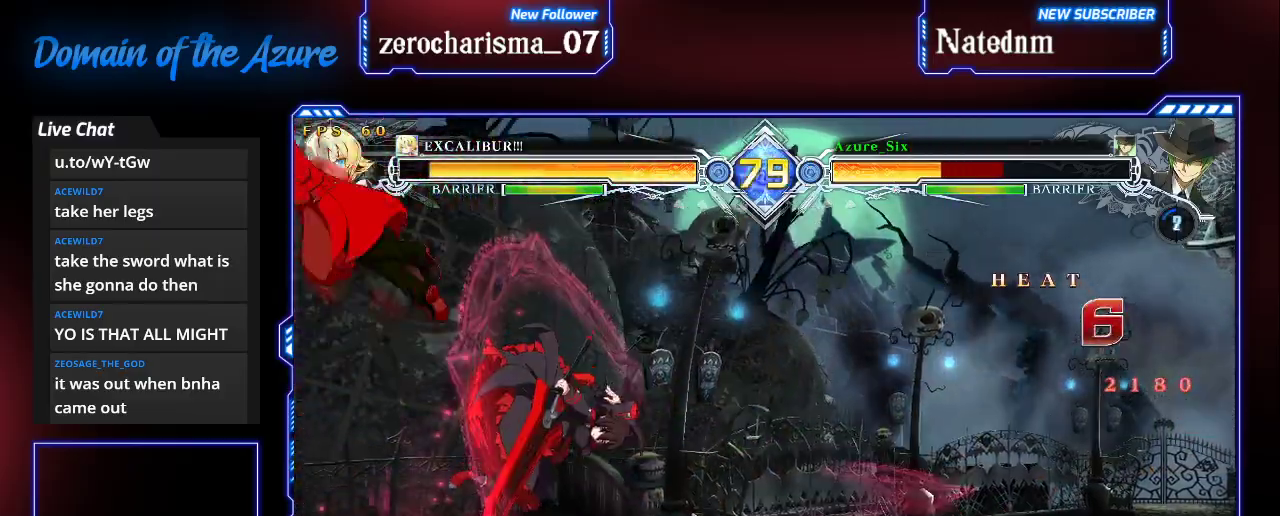
{"buttons": ["SQUARE"], "left_stick": "center", "events": [[100, "left_stick", "center"]]}
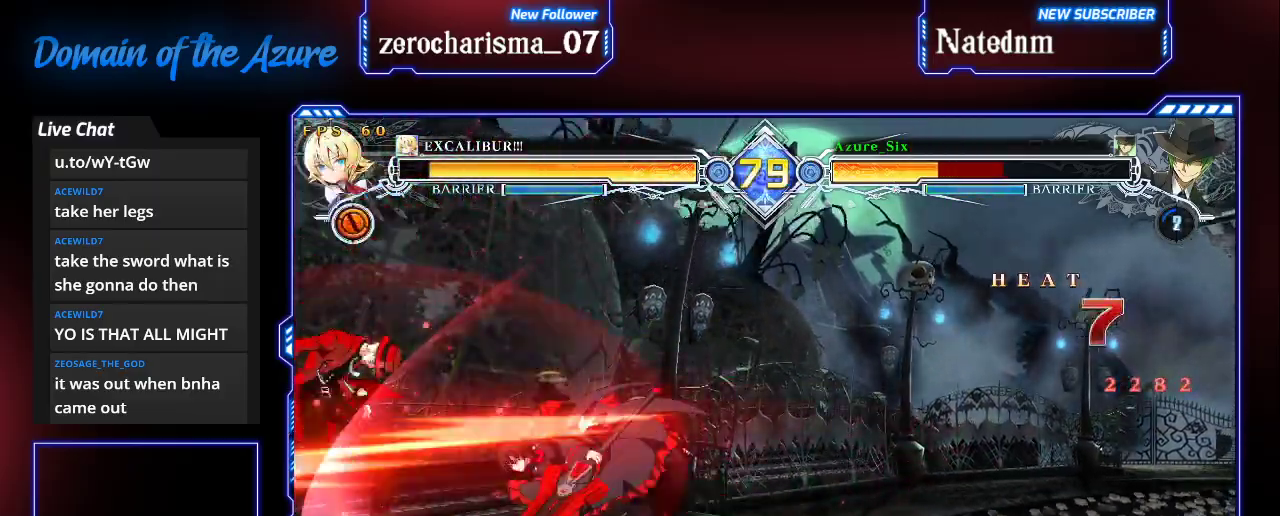
{"buttons": ["SQUARE"], "left_stick": "right"}
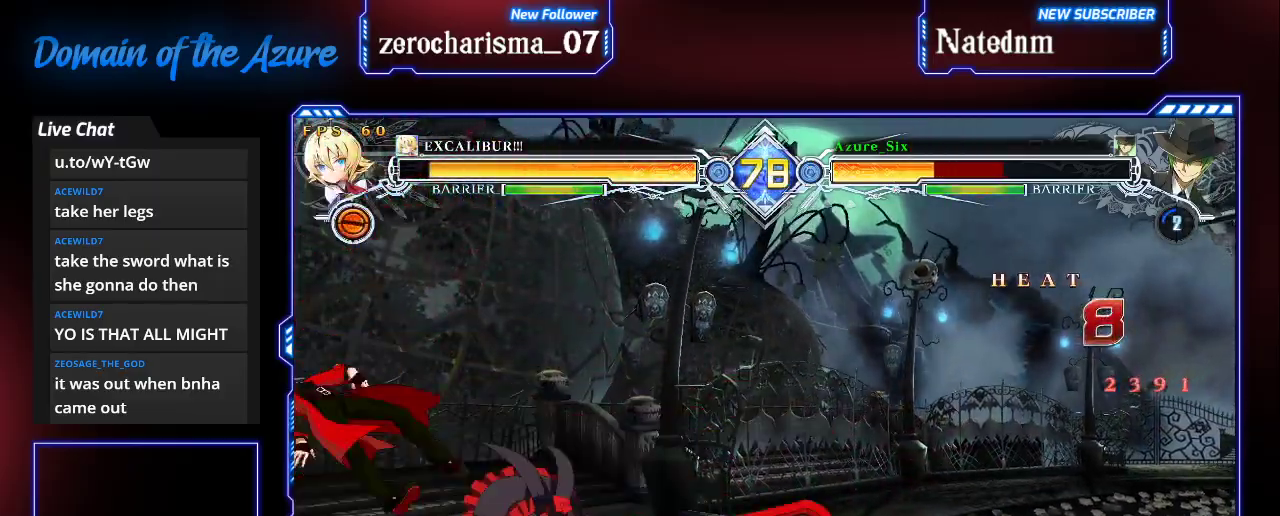
{"buttons": ["SQUARE"], "left_stick": "right", "events": []}
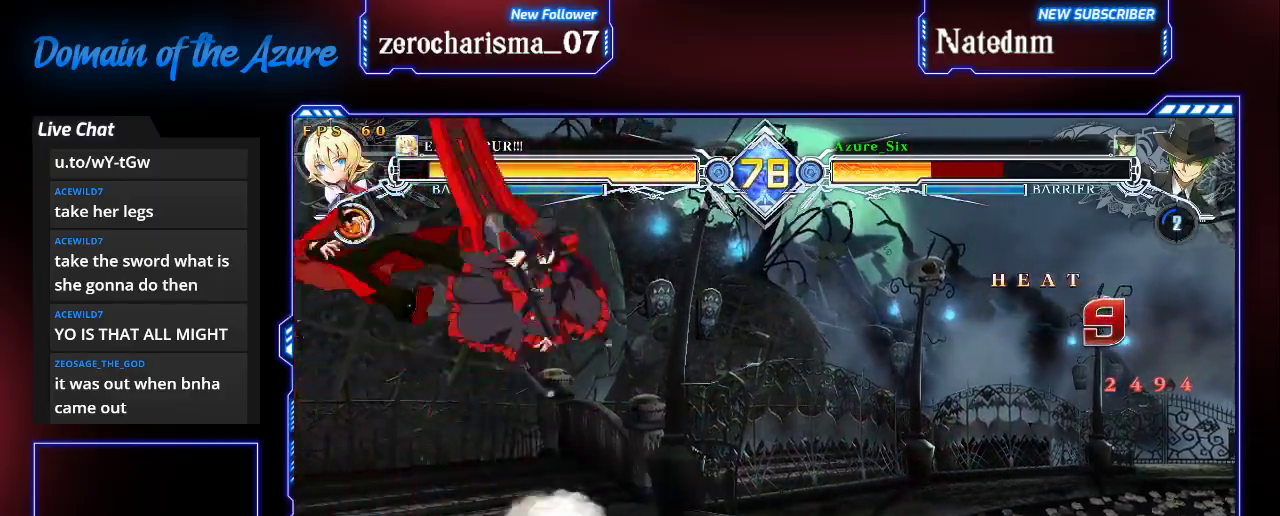
{"buttons": ["SQUARE"], "left_stick": "center", "events": [[367, "left_stick", "center"]]}
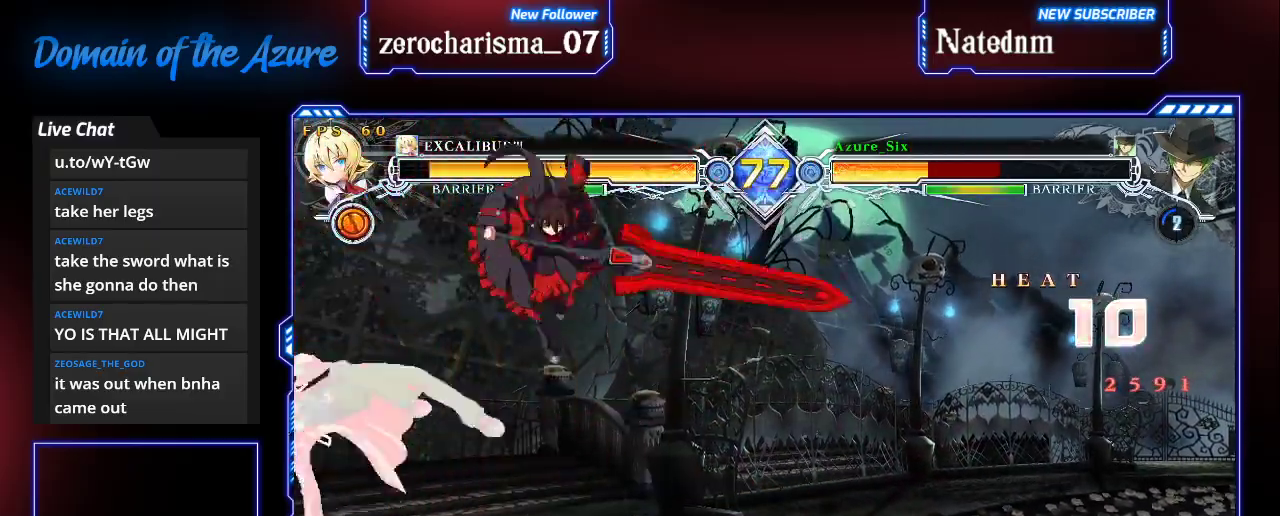
{"buttons": [], "left_stick": "left", "events": [[133, "left_stick", "left"], [167, "SQUARE", "up"]]}